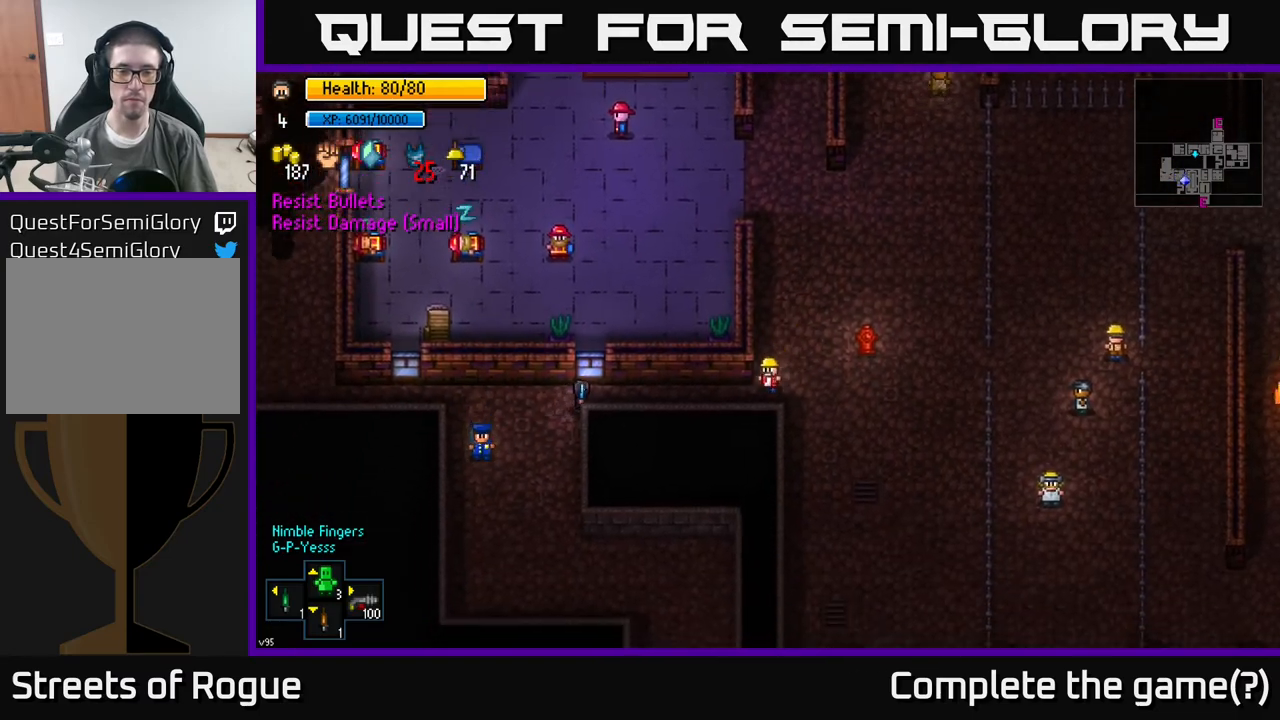
Gameplay with a controller (Xbox layout); each line is a JSON object with the inputs held at the frame after it. "events" lists button and stick changes between this image and that frame as [ms after this image, input, new state], when the widget could be followed in between.
{"buttons": [], "left_stick": "center", "right_stick": "center", "events": [[17, "left_stick", "left"], [383, "left_stick", "center"]]}
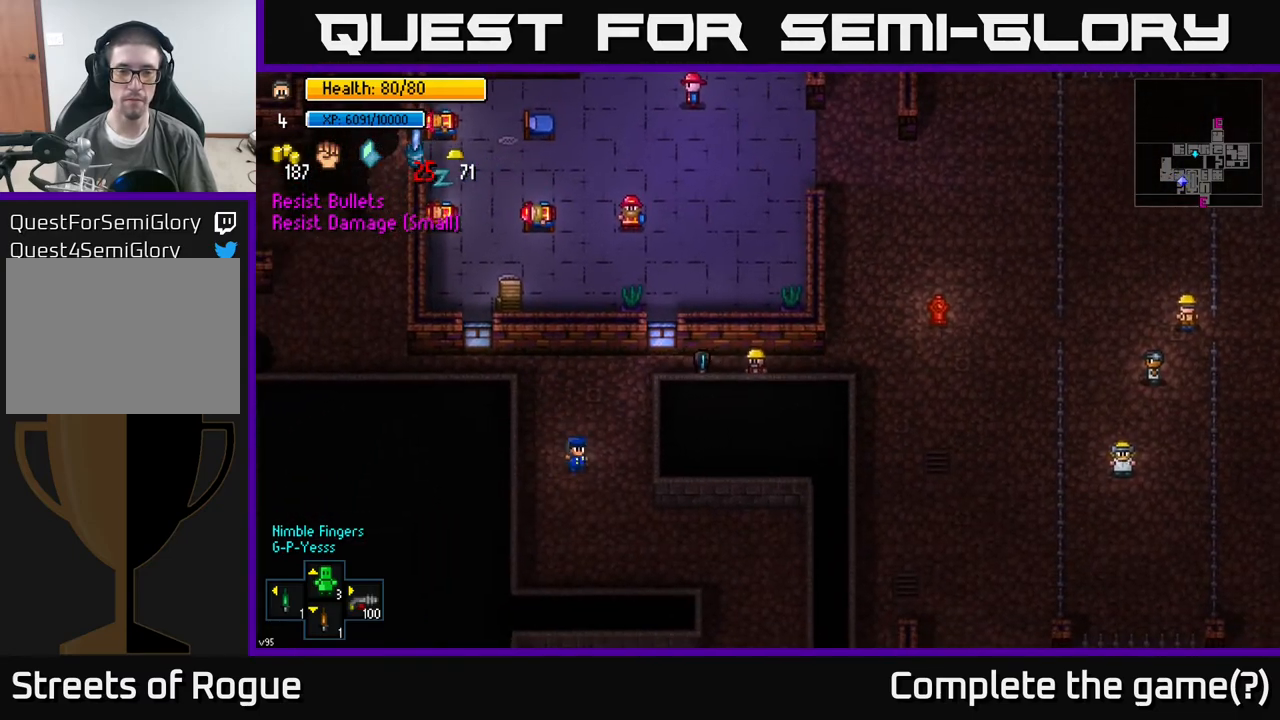
{"buttons": [], "left_stick": "left", "right_stick": "center", "events": [[467, "left_stick", "left"]]}
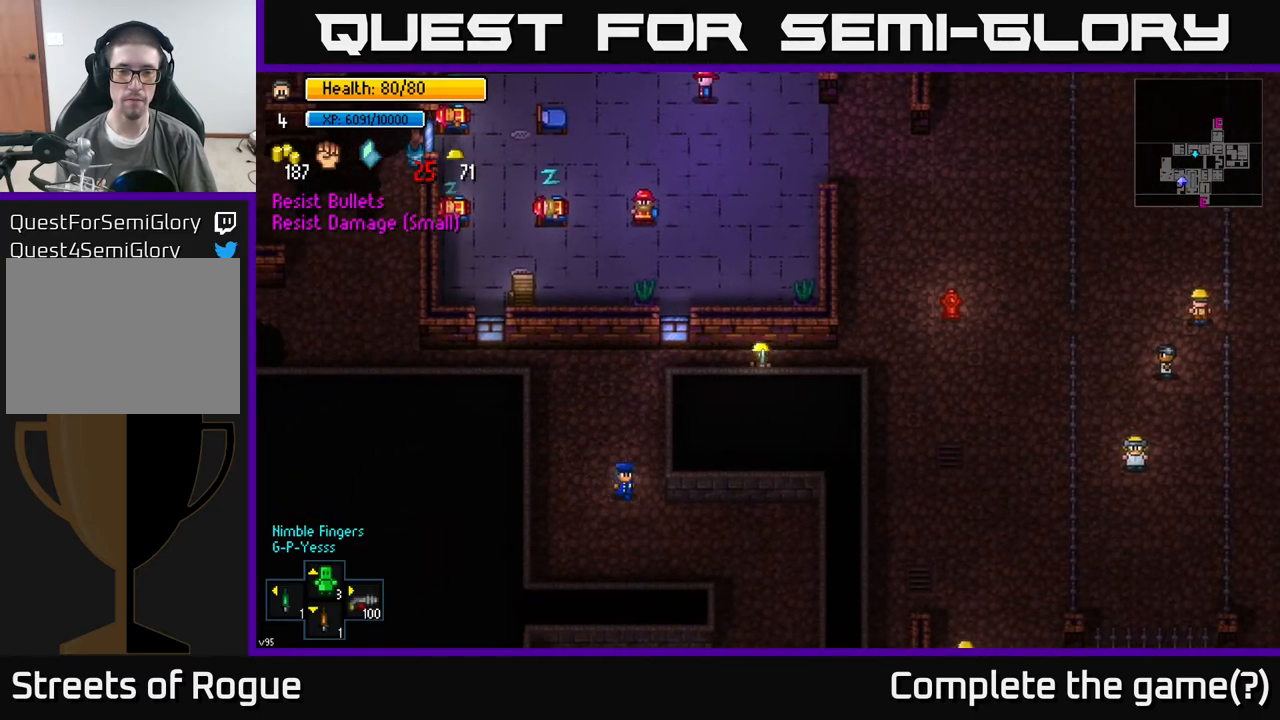
{"buttons": ["L2"], "left_stick": "center", "right_stick": "left", "events": [[33, "left_stick", "up-left"], [217, "left_stick", "center"], [283, "right_stick", "left"], [350, "L2", "down"]]}
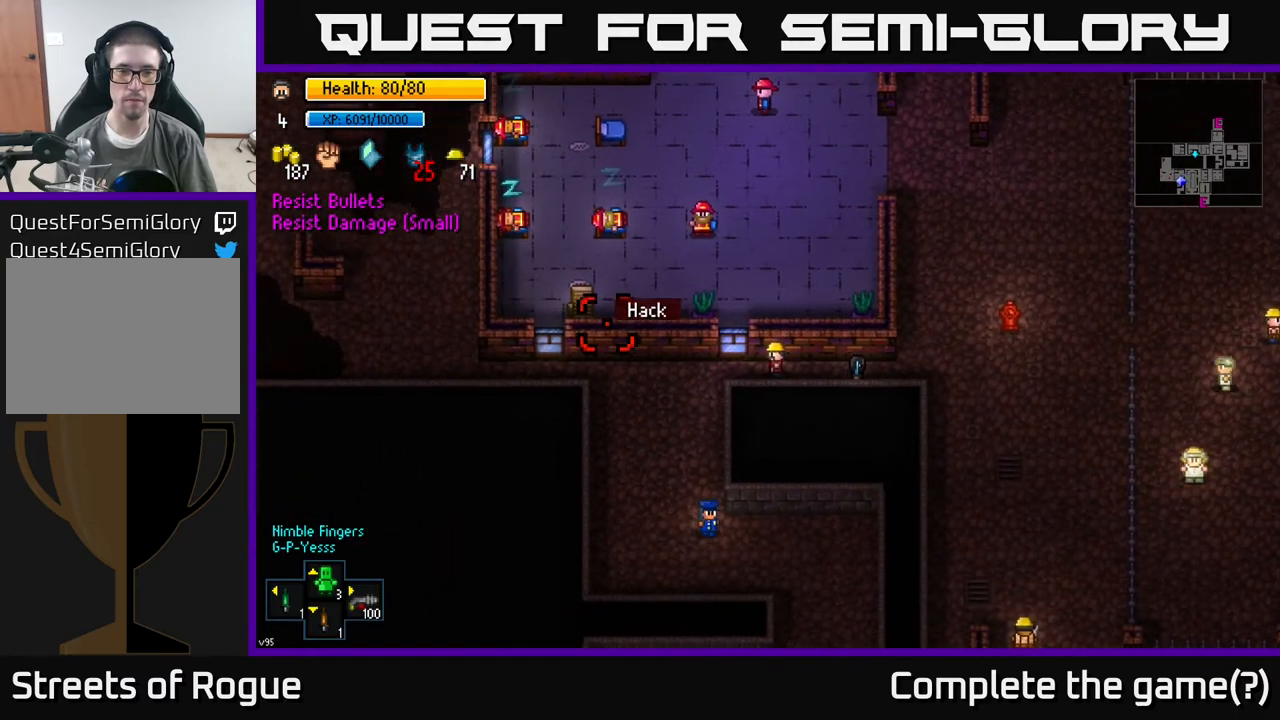
{"buttons": [], "left_stick": "center", "right_stick": "right", "events": [[67, "L2", "up"], [183, "right_stick", "center"], [333, "right_stick", "right"]]}
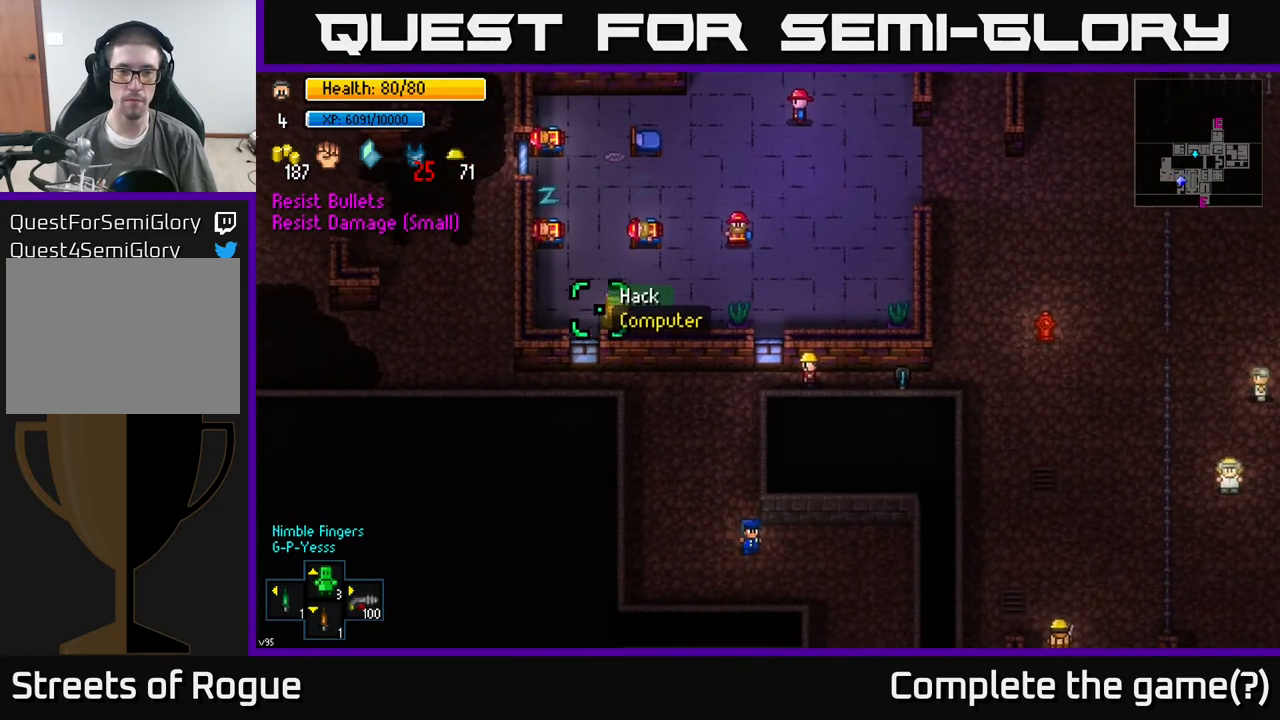
{"buttons": ["A"], "left_stick": "center", "right_stick": "center", "events": [[17, "right_stick", "center"], [483, "A", "down"]]}
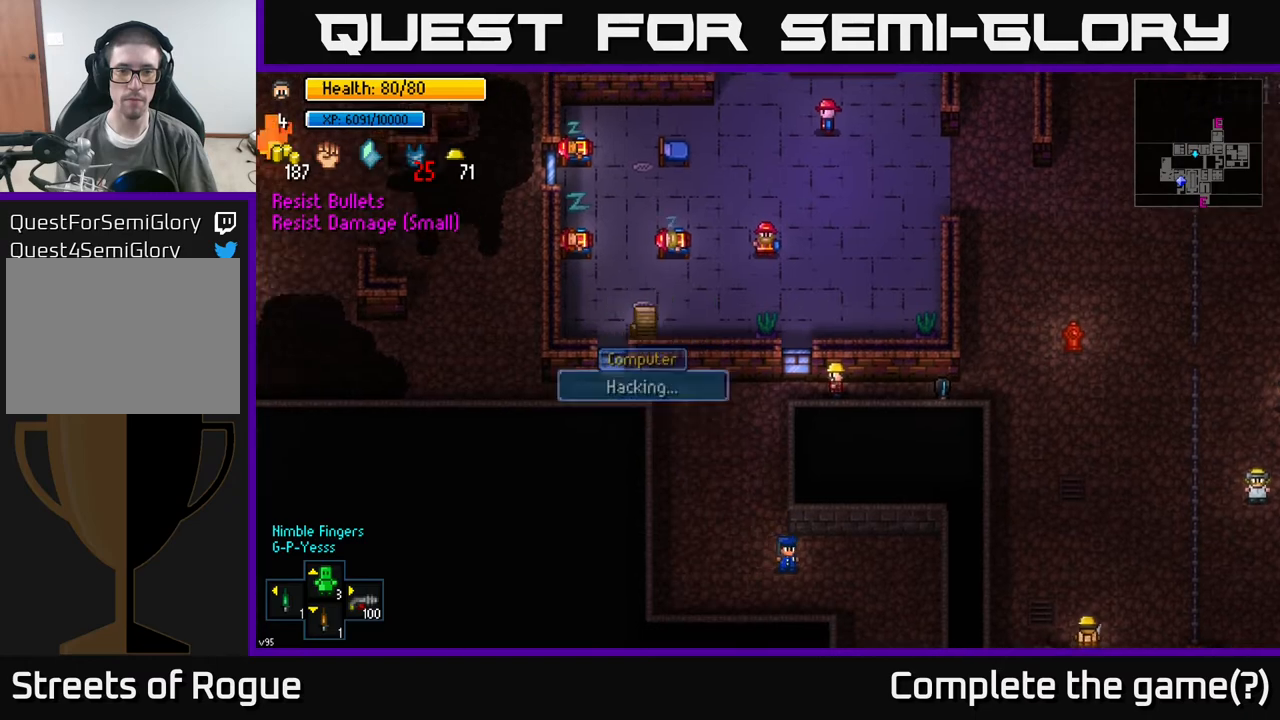
{"buttons": [], "left_stick": "center", "right_stick": "center", "events": [[33, "A", "up"]]}
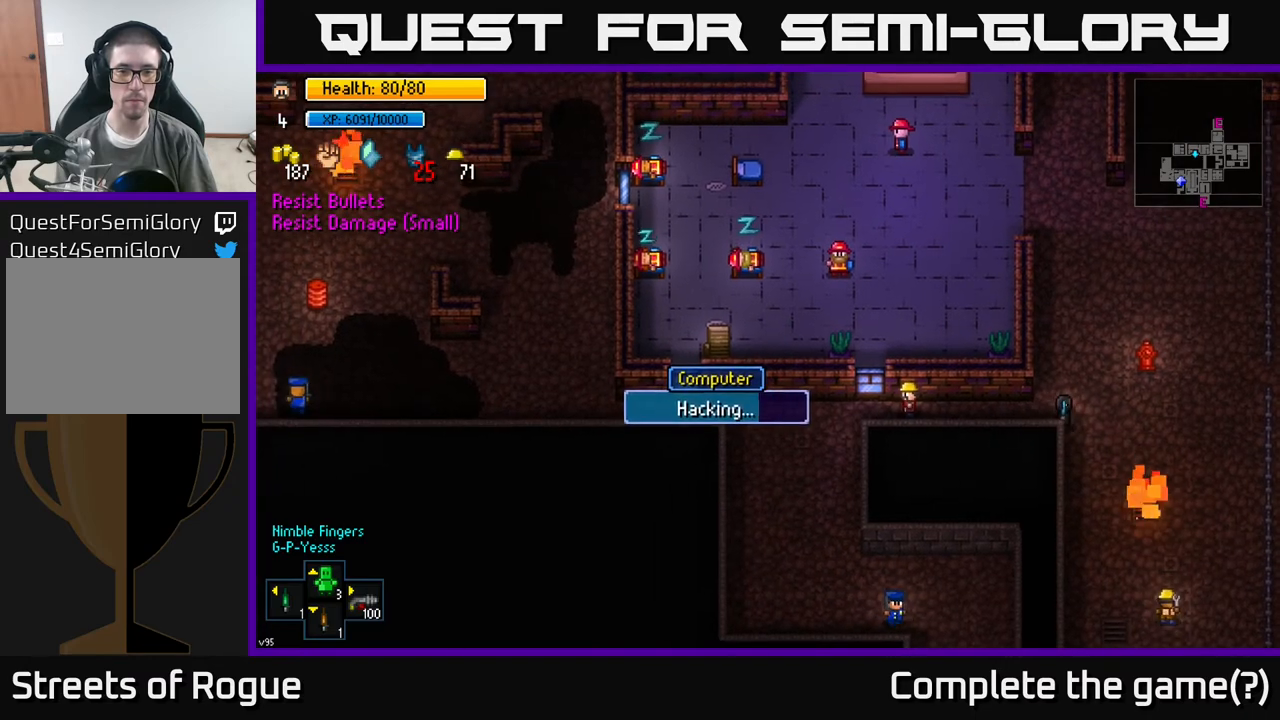
{"buttons": [], "left_stick": "center", "right_stick": "center", "events": []}
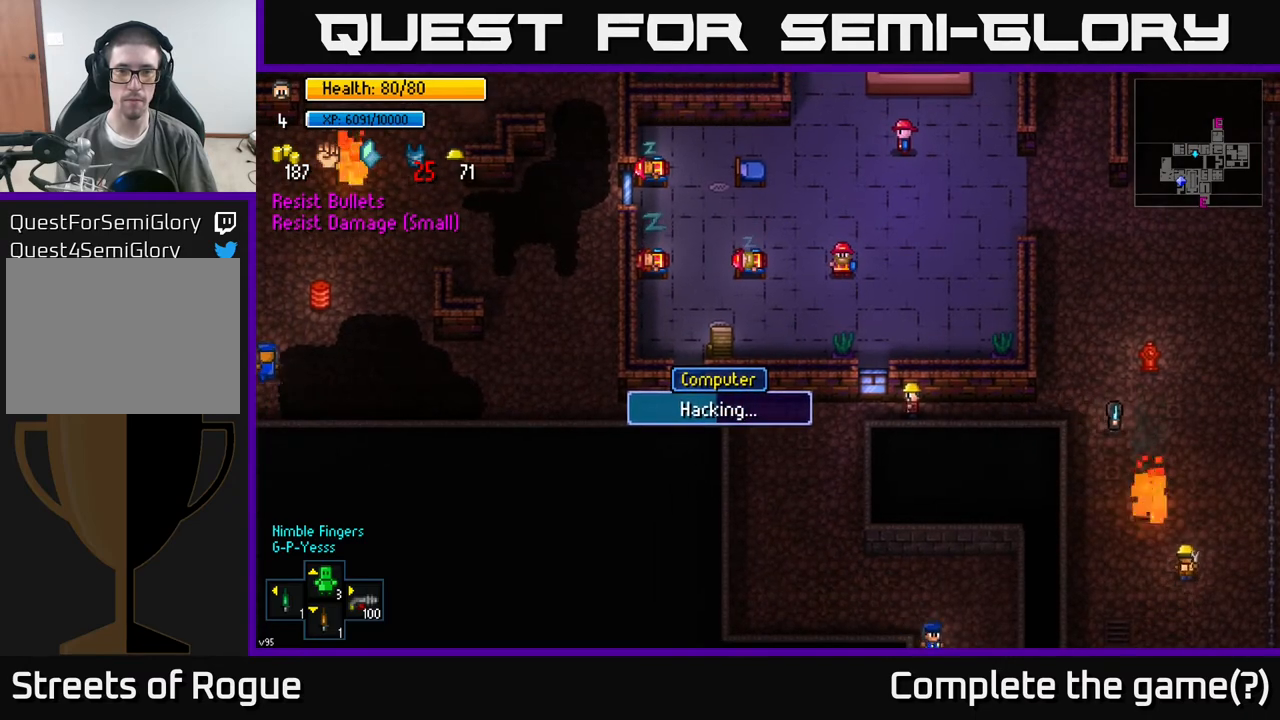
{"buttons": [], "left_stick": "center", "right_stick": "center", "events": []}
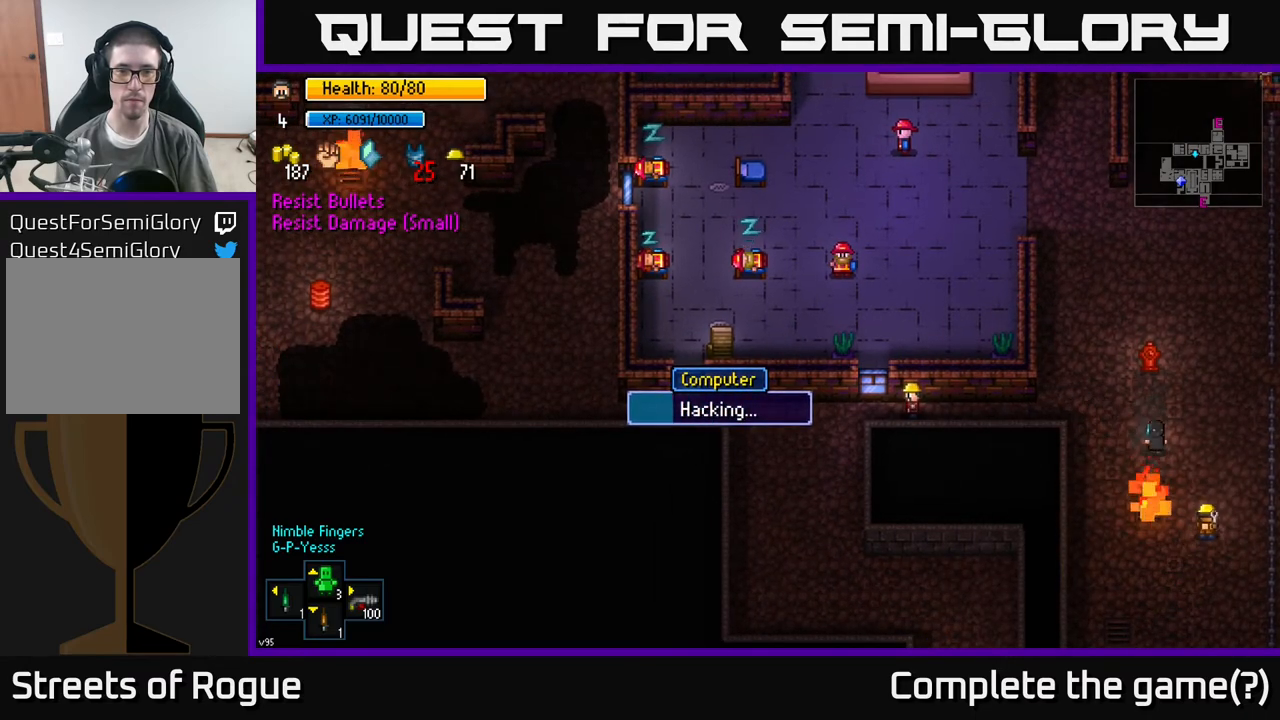
{"buttons": [], "left_stick": "center", "right_stick": "center", "events": []}
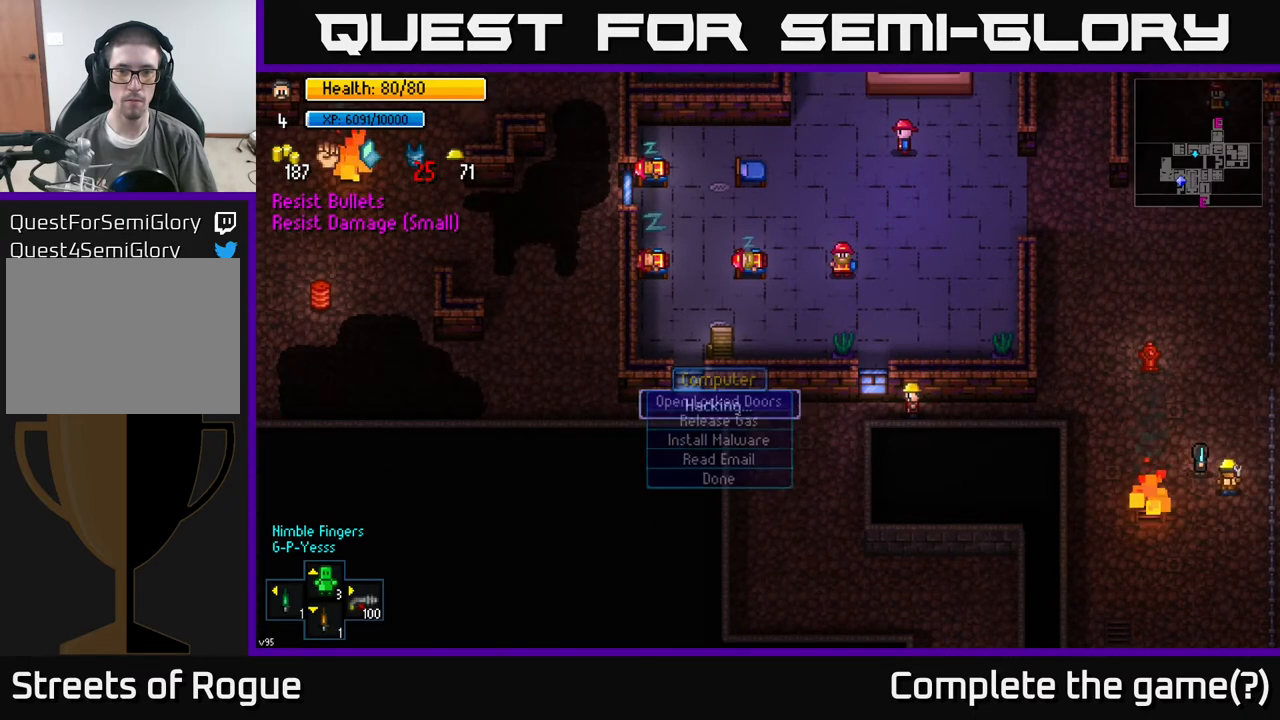
{"buttons": [], "left_stick": "center", "right_stick": "center", "events": []}
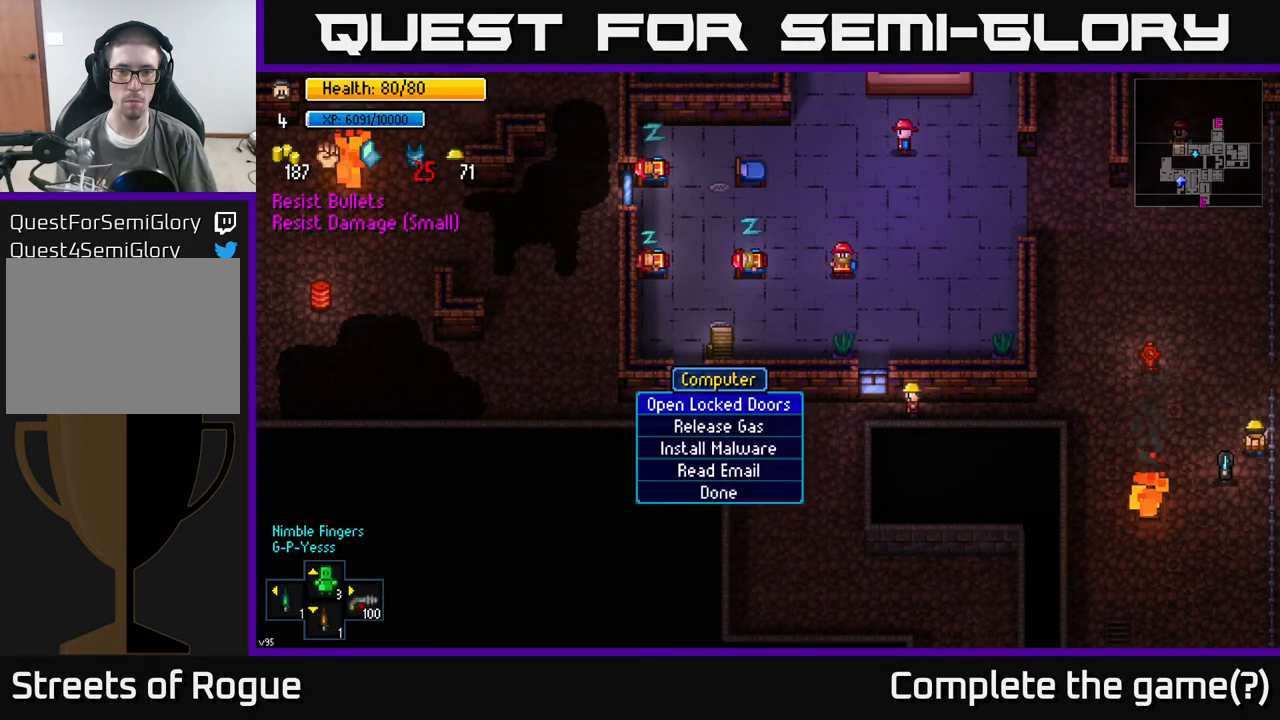
{"buttons": [], "left_stick": "center", "right_stick": "center", "events": [[200, "A", "down"], [267, "A", "up"]]}
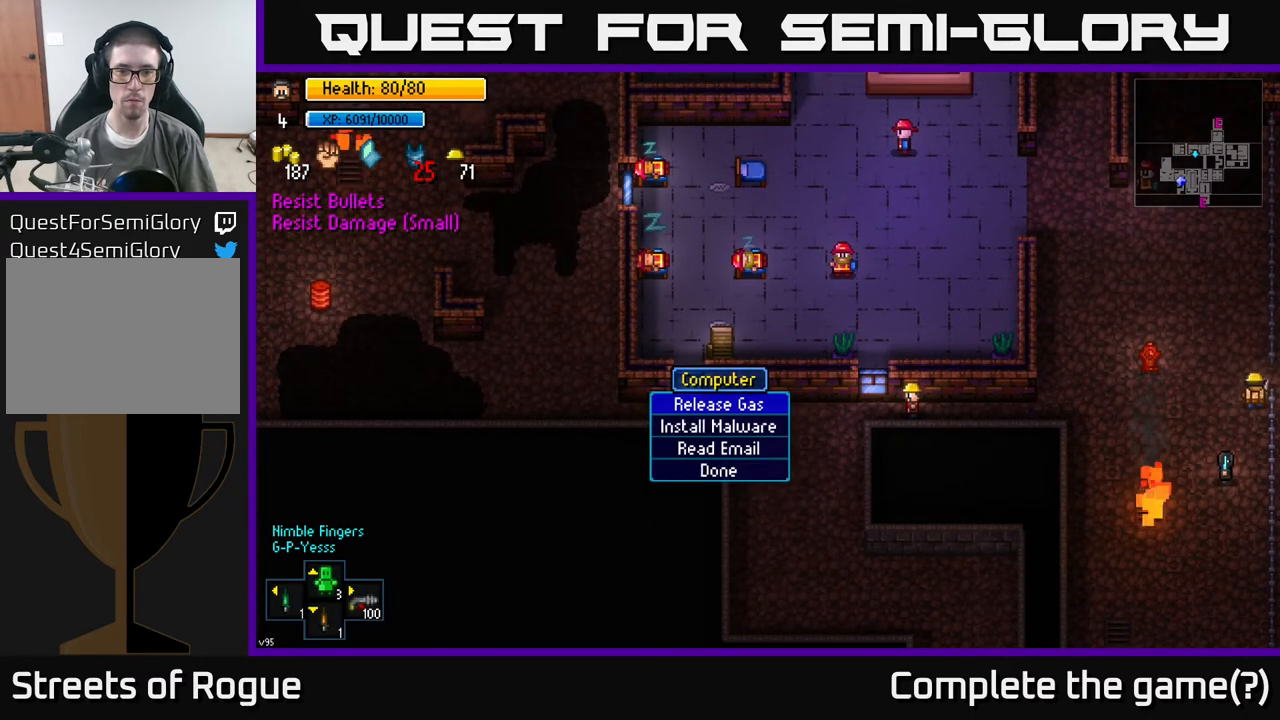
{"buttons": [], "left_stick": "center", "right_stick": "center", "events": []}
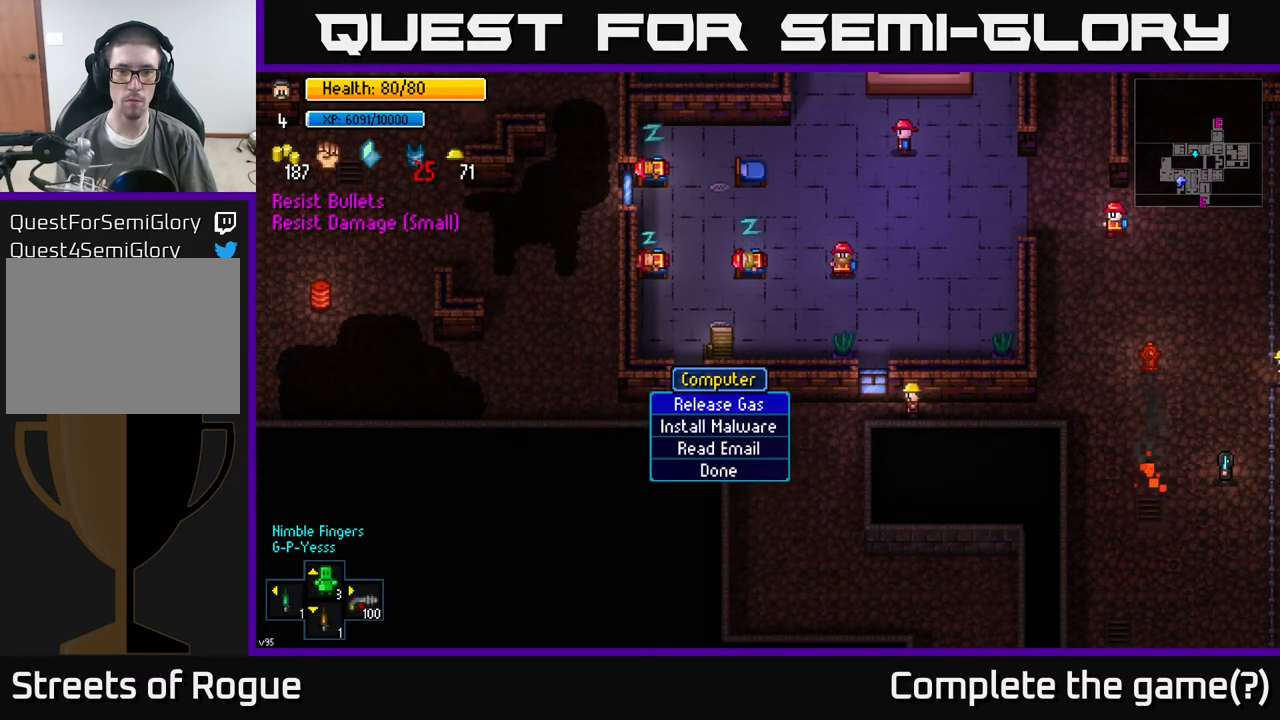
{"buttons": ["A"], "left_stick": "center", "right_stick": "center", "events": [[467, "A", "down"]]}
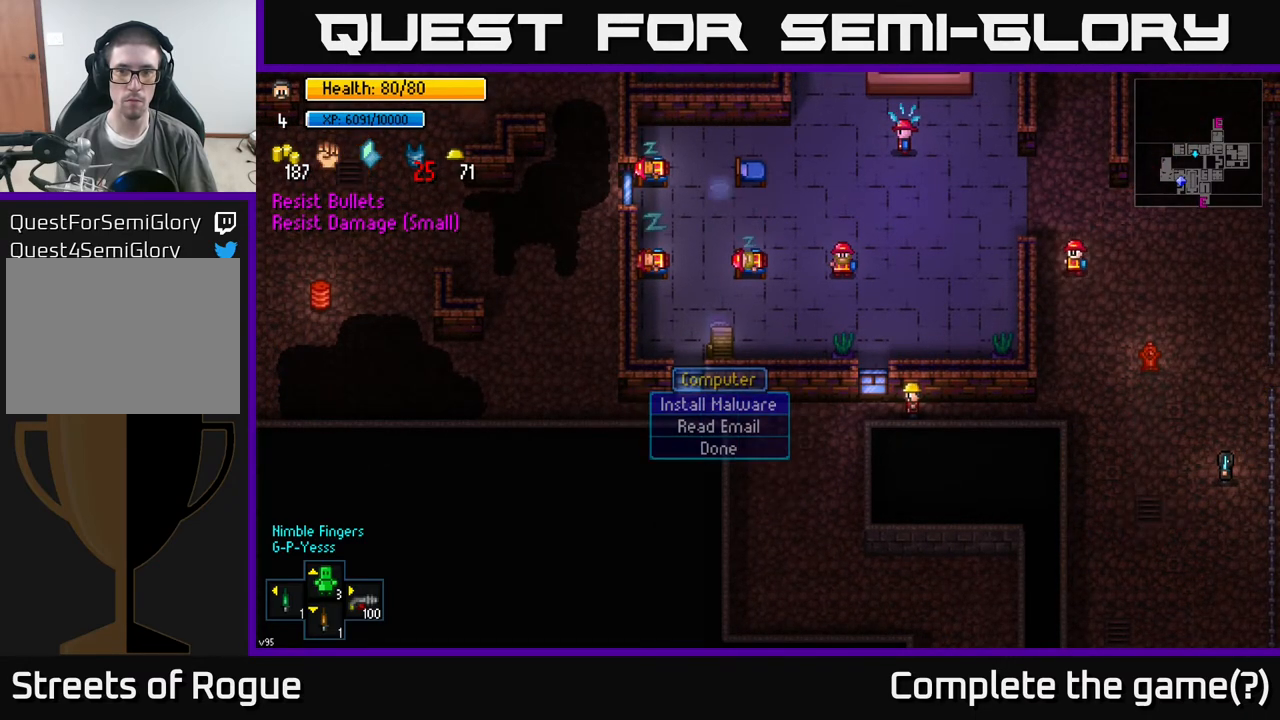
{"buttons": [], "left_stick": "center", "right_stick": "center", "events": [[17, "A", "up"]]}
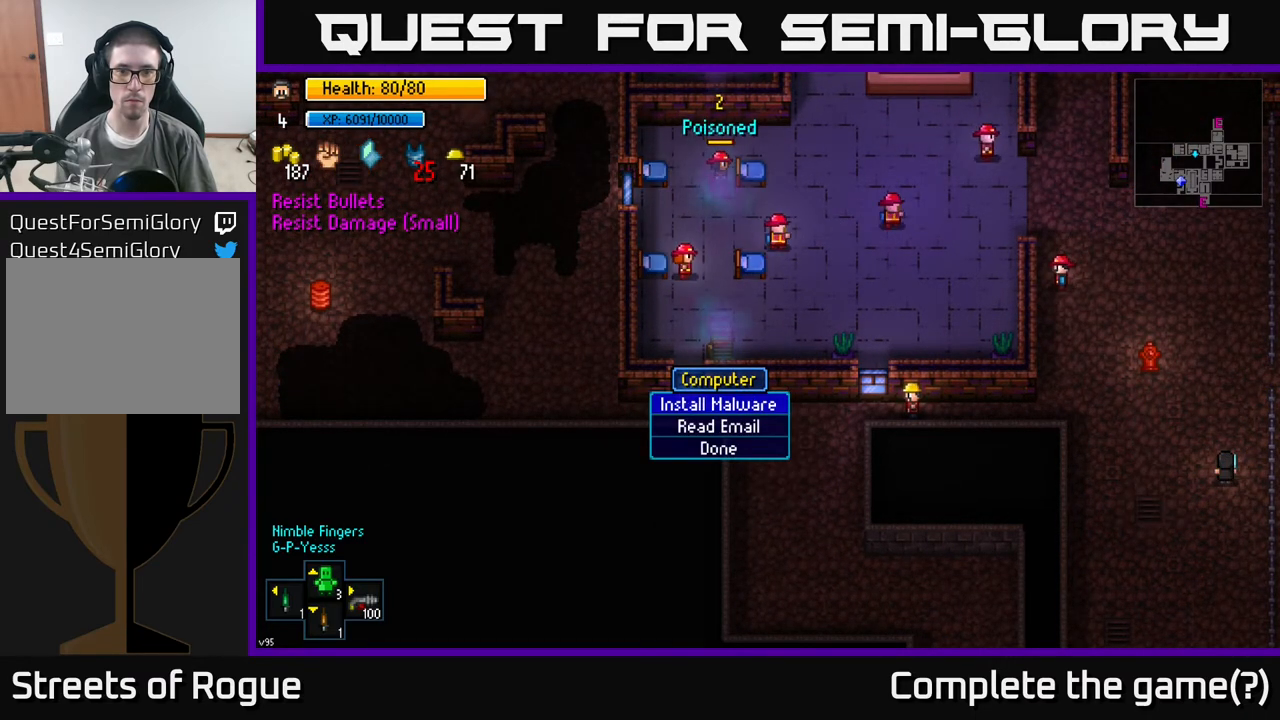
{"buttons": [], "left_stick": "center", "right_stick": "center", "events": [[200, "B", "down"], [283, "B", "up"]]}
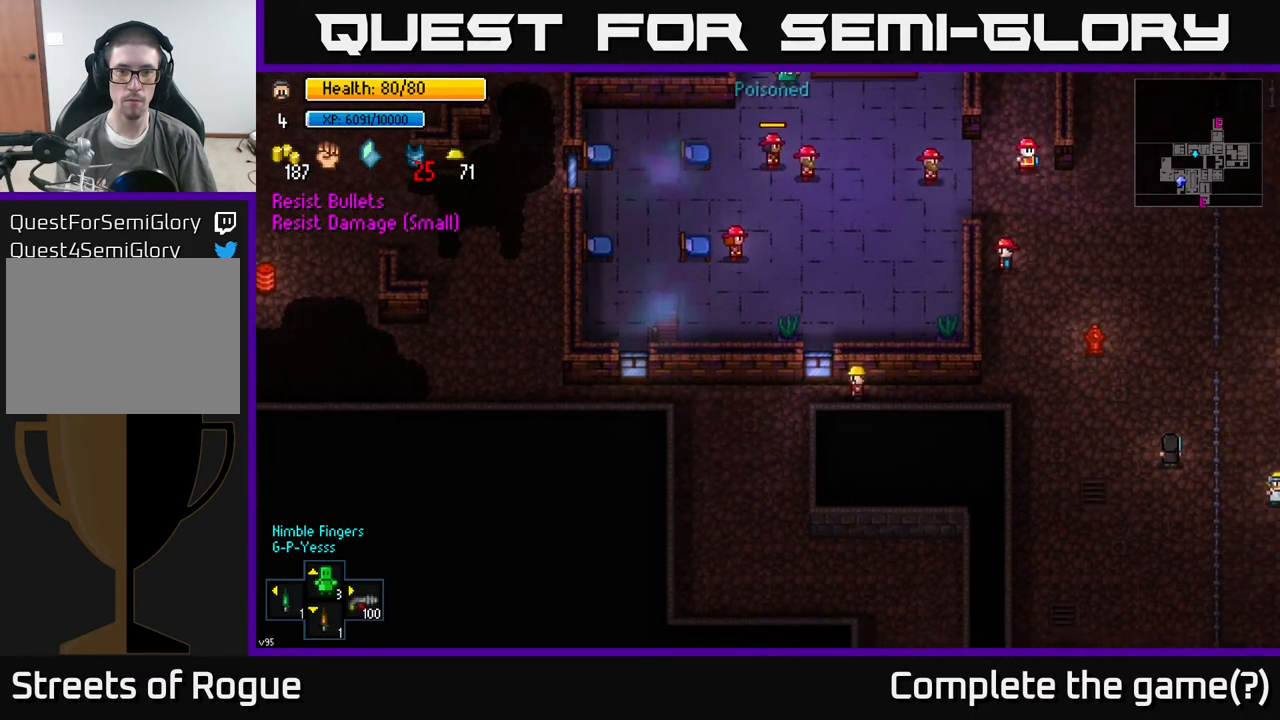
{"buttons": [], "left_stick": "center", "right_stick": "right", "events": [[400, "right_stick", "right"]]}
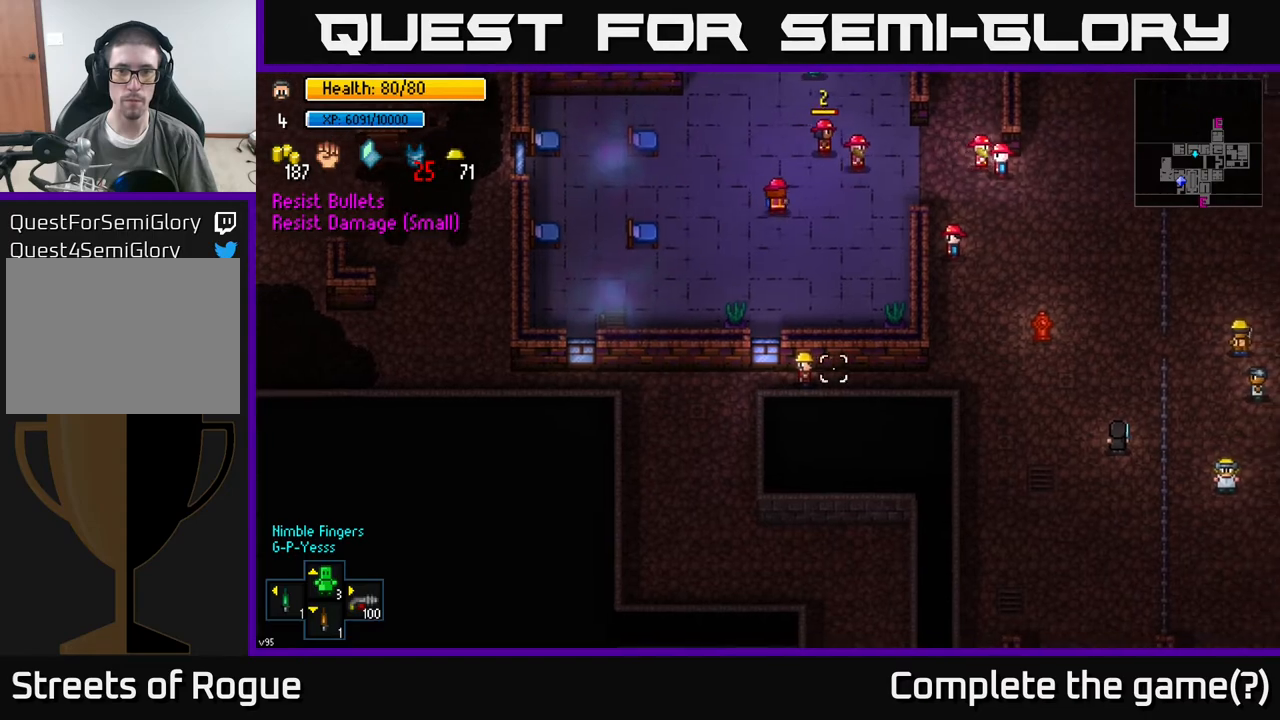
{"buttons": [], "left_stick": "right", "right_stick": "up-right", "events": [[217, "left_stick", "right"], [433, "right_stick", "up-right"]]}
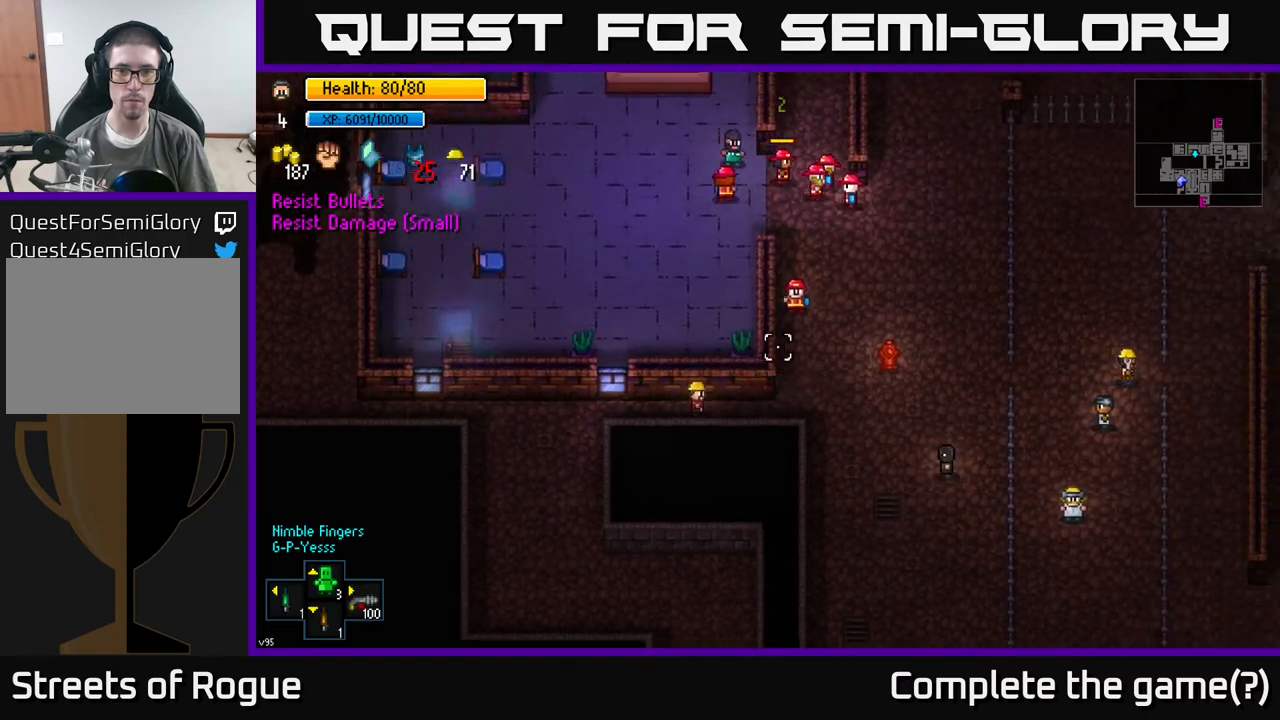
{"buttons": [], "left_stick": "center", "right_stick": "up", "events": [[450, "right_stick", "up"], [500, "left_stick", "center"]]}
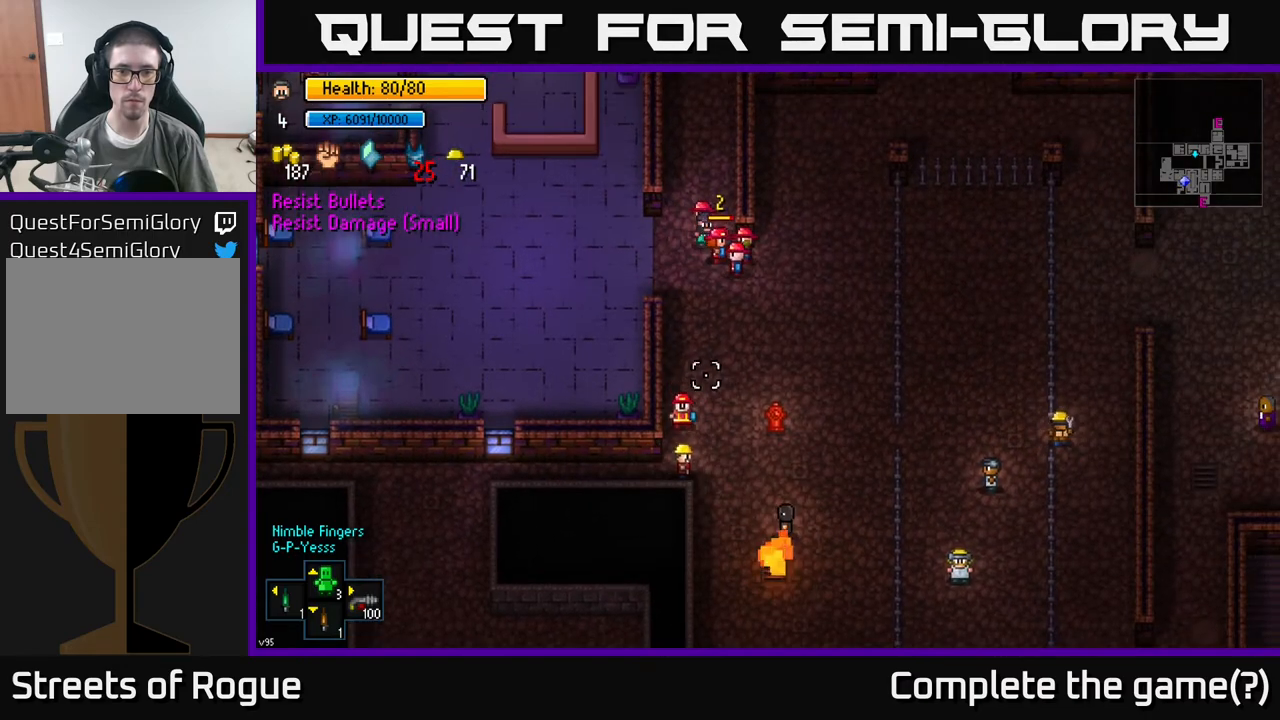
{"buttons": [], "left_stick": "up", "right_stick": "up", "events": [[350, "left_stick", "up"]]}
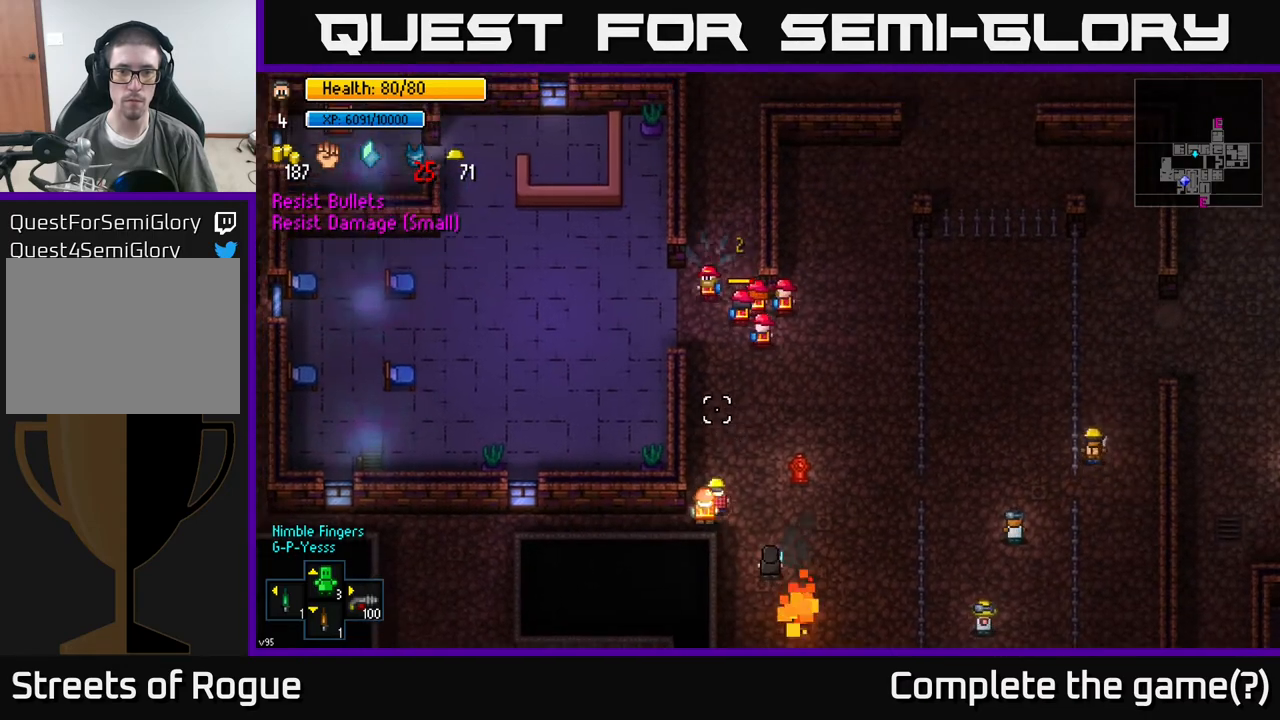
{"buttons": [], "left_stick": "center", "right_stick": "up", "events": [[333, "left_stick", "center"]]}
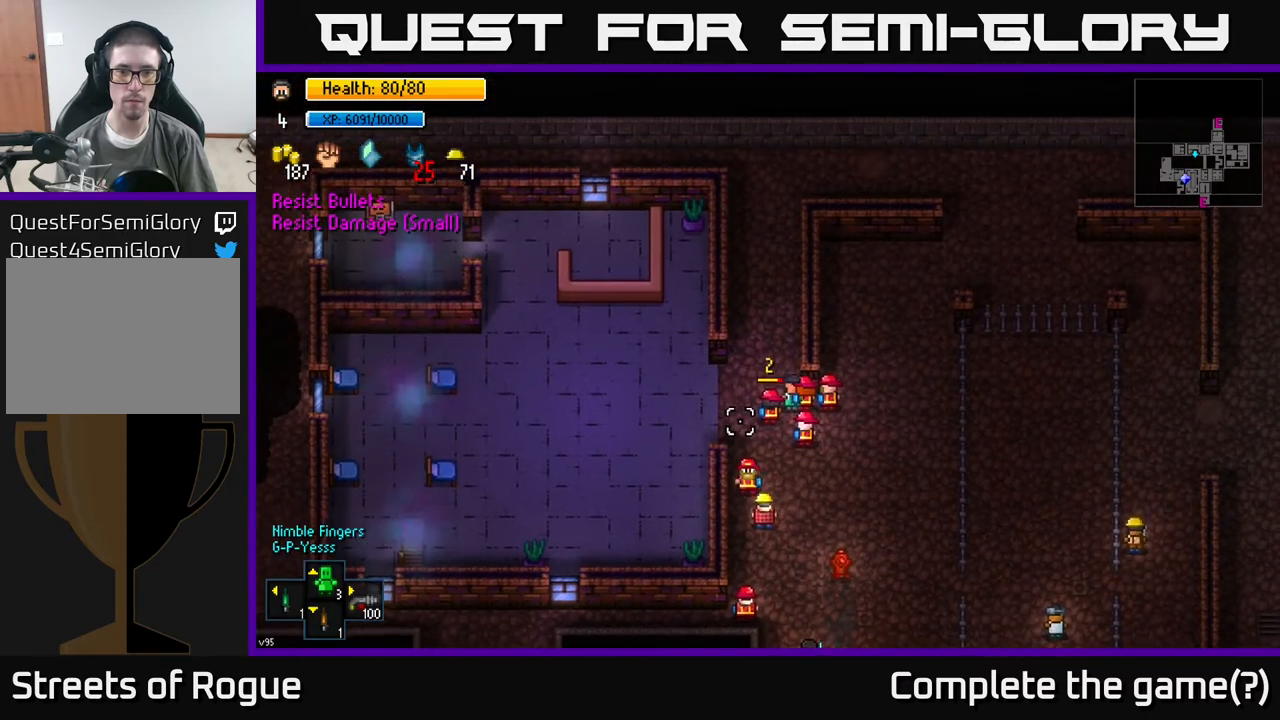
{"buttons": [], "left_stick": "up-right", "right_stick": "up-left", "events": [[433, "right_stick", "up-left"], [467, "left_stick", "up-right"]]}
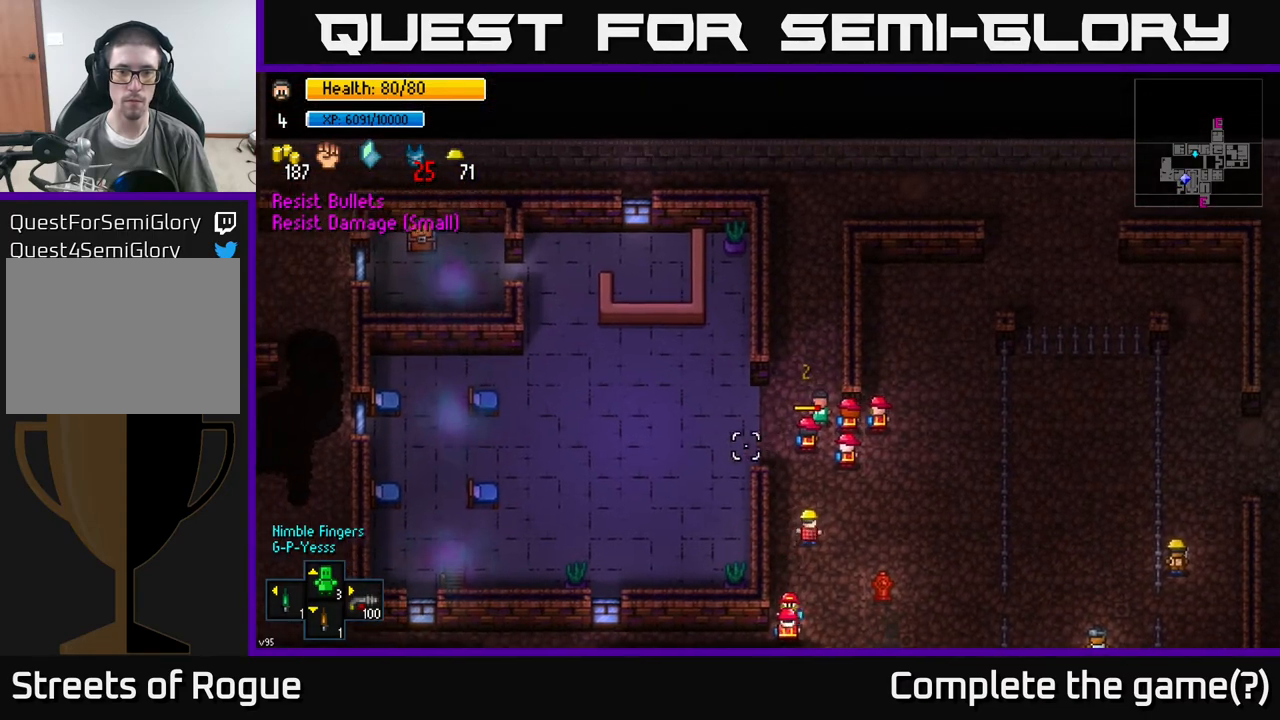
{"buttons": [], "left_stick": "up", "right_stick": "up-left", "events": [[50, "right_stick", "left"], [233, "left_stick", "center"], [267, "right_stick", "up-left"], [450, "left_stick", "up"]]}
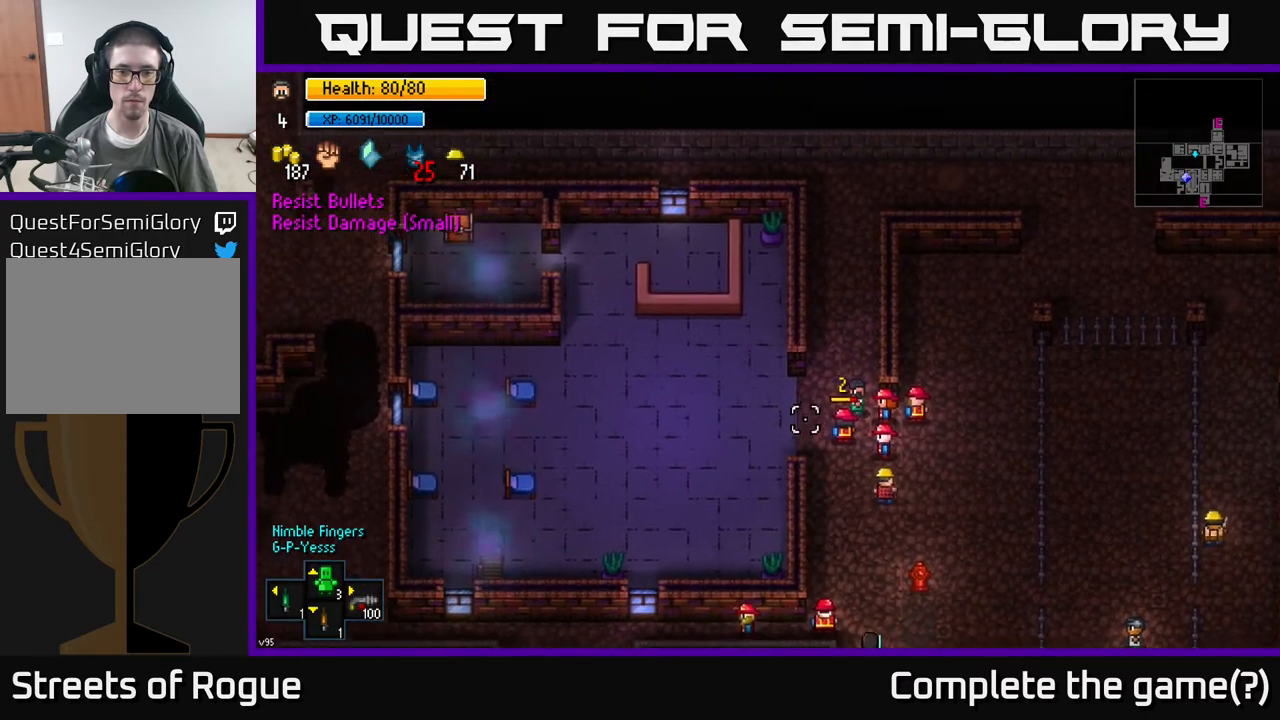
{"buttons": [], "left_stick": "center", "right_stick": "up-left", "events": [[83, "left_stick", "center"]]}
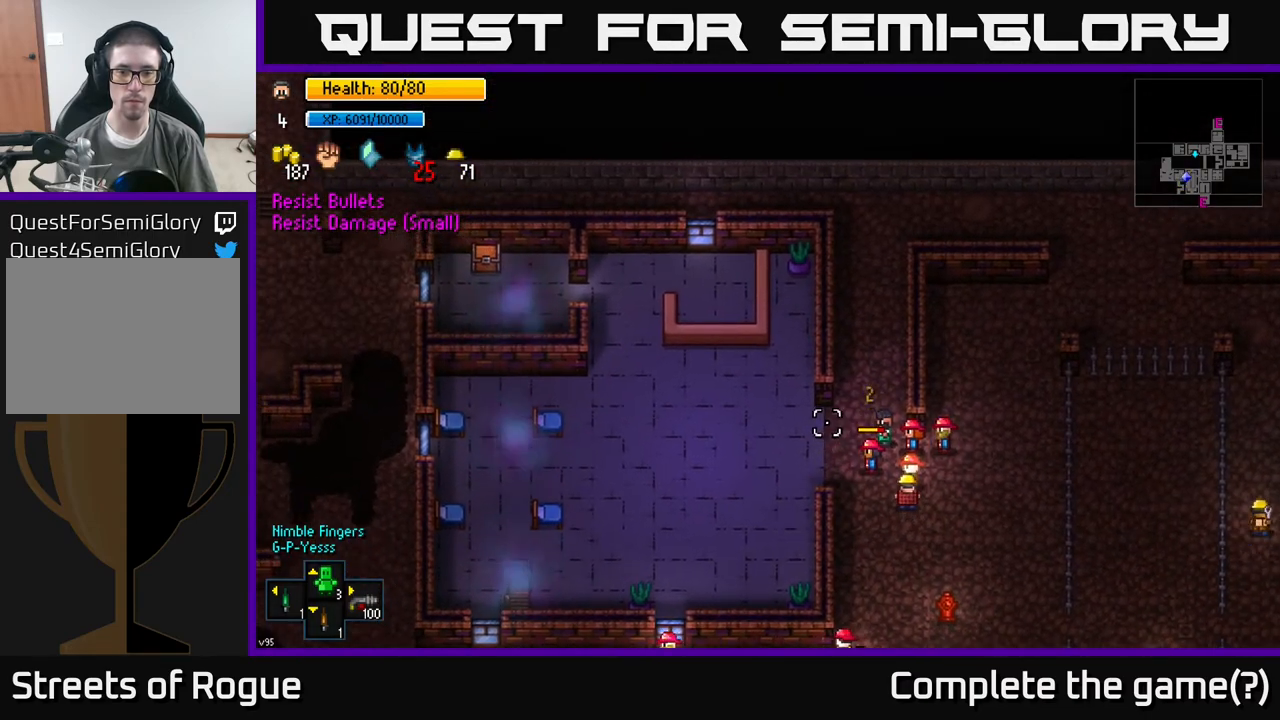
{"buttons": [], "left_stick": "center", "right_stick": "up-left", "events": []}
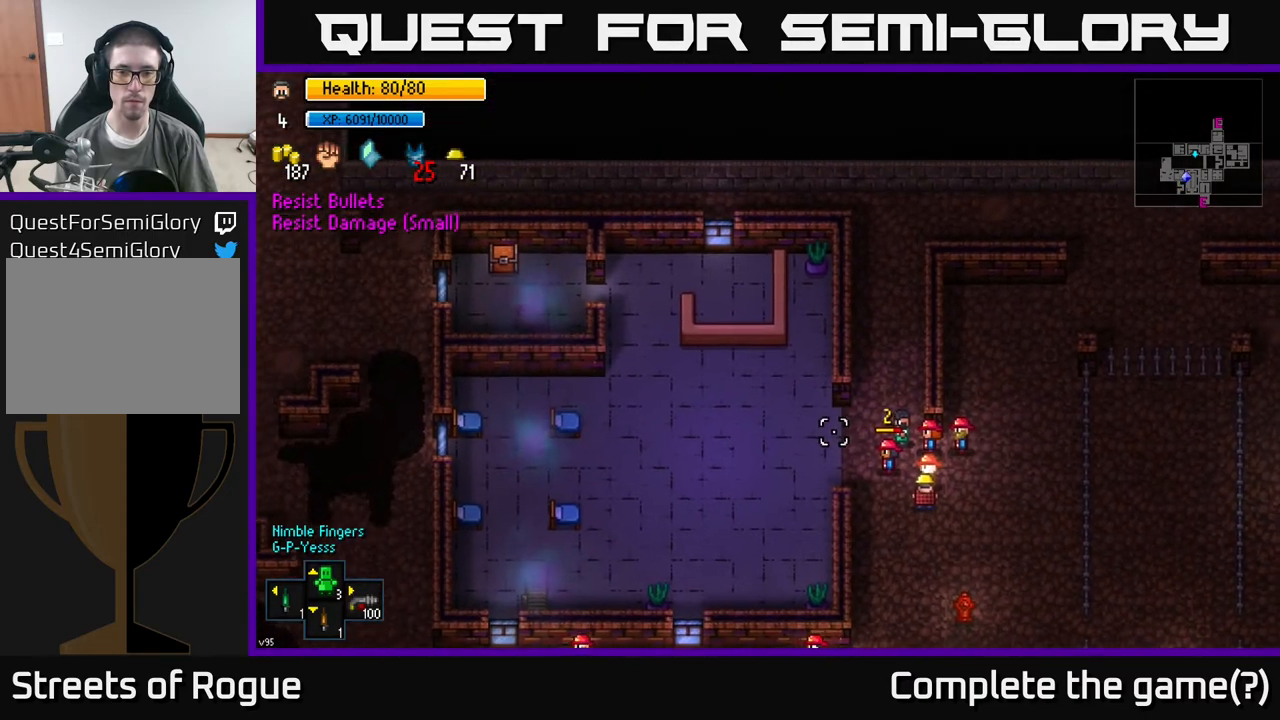
{"buttons": [], "left_stick": "center", "right_stick": "up-left", "events": []}
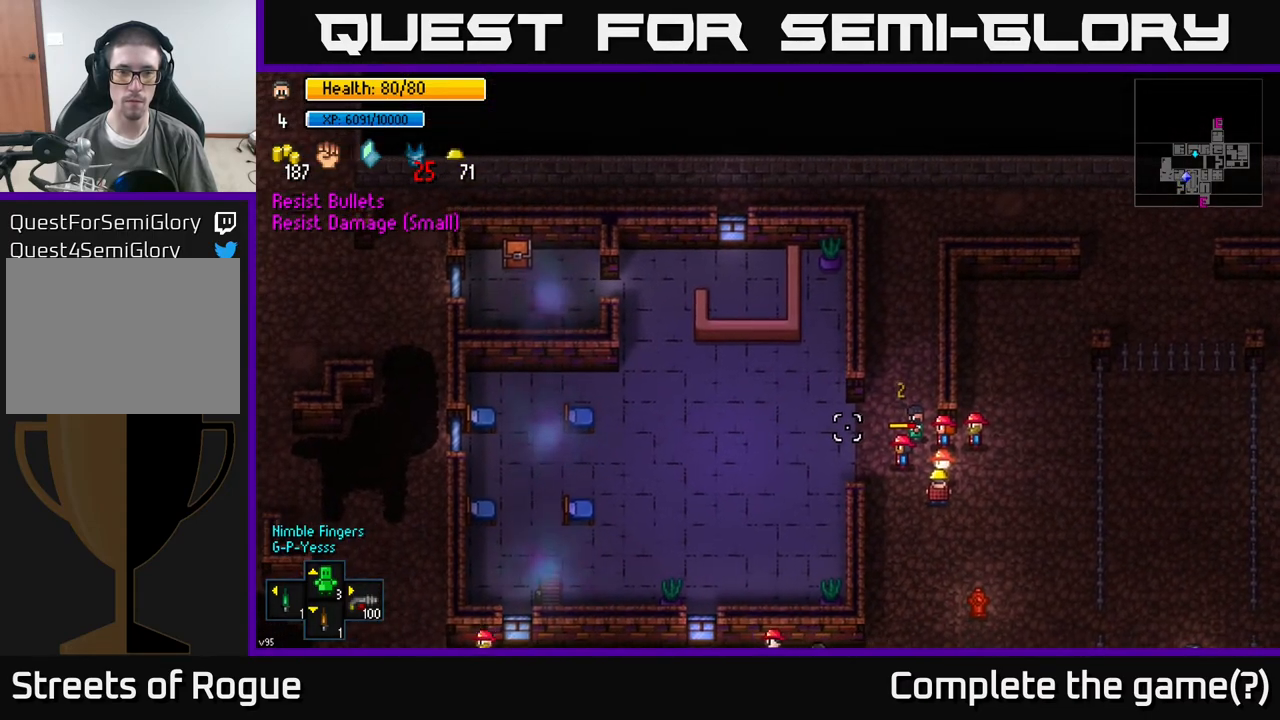
{"buttons": [], "left_stick": "center", "right_stick": "up-left", "events": []}
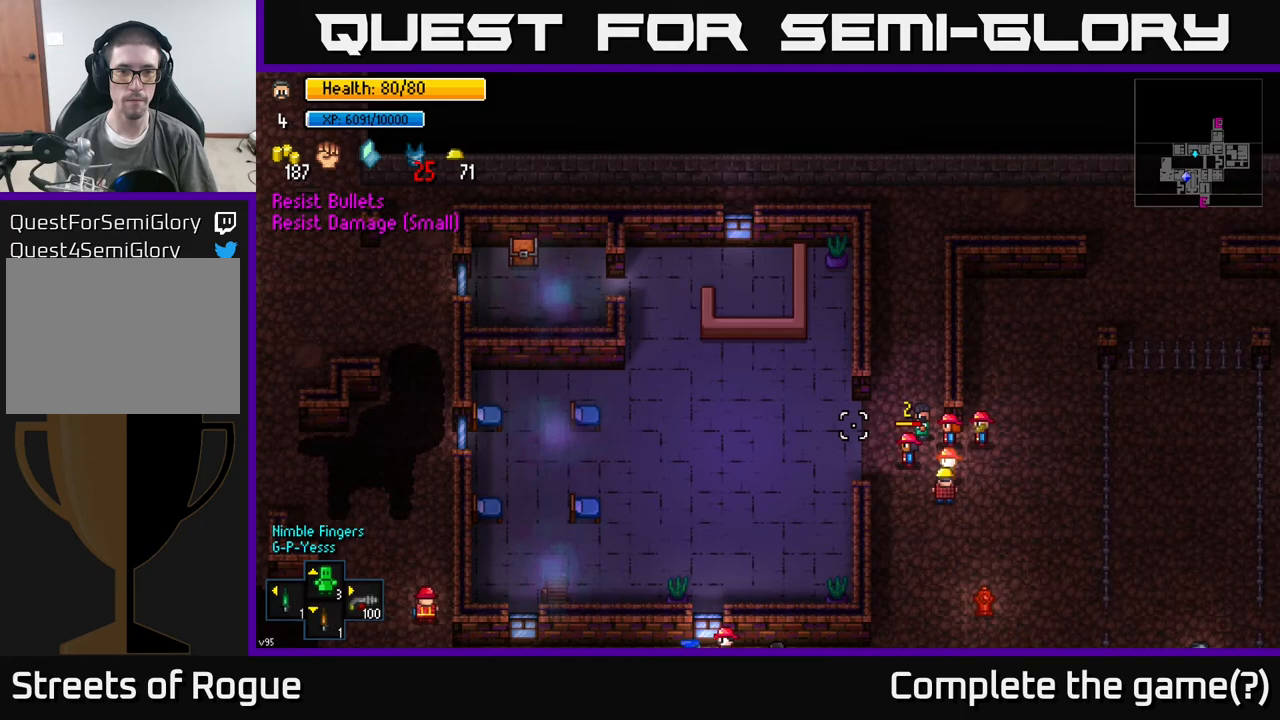
{"buttons": [], "left_stick": "center", "right_stick": "up-left", "events": []}
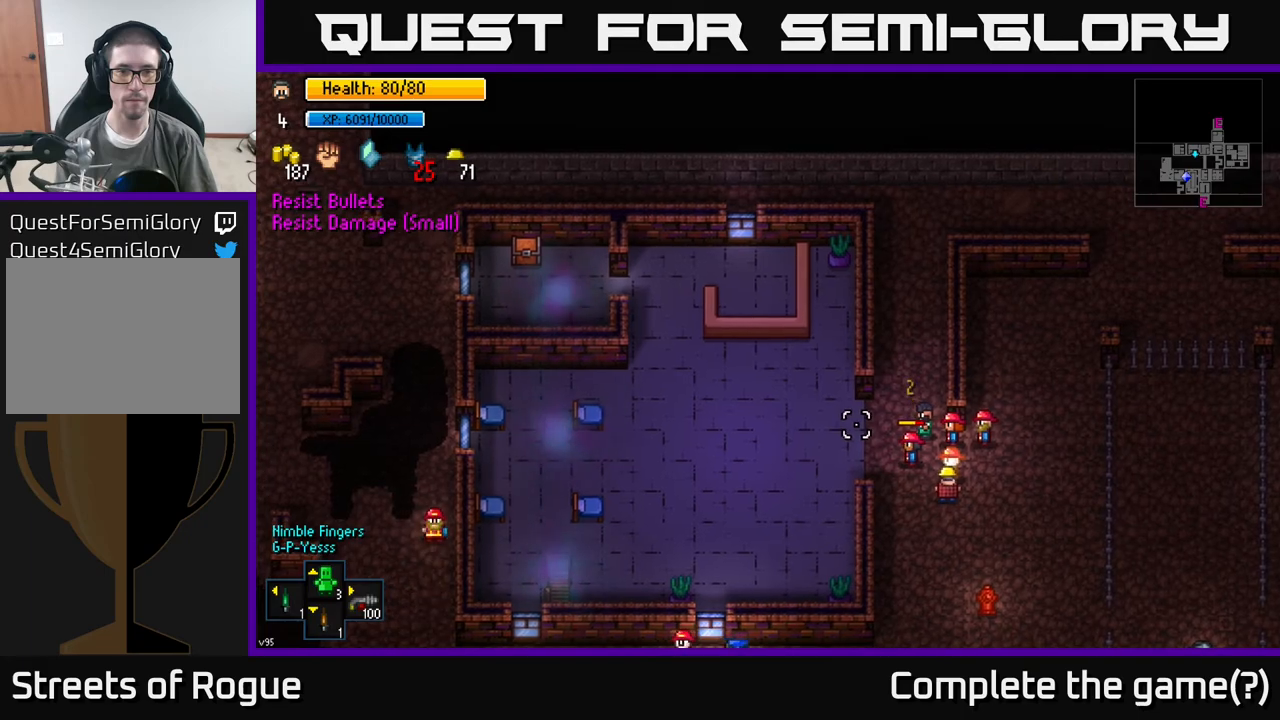
{"buttons": [], "left_stick": "center", "right_stick": "up-left", "events": []}
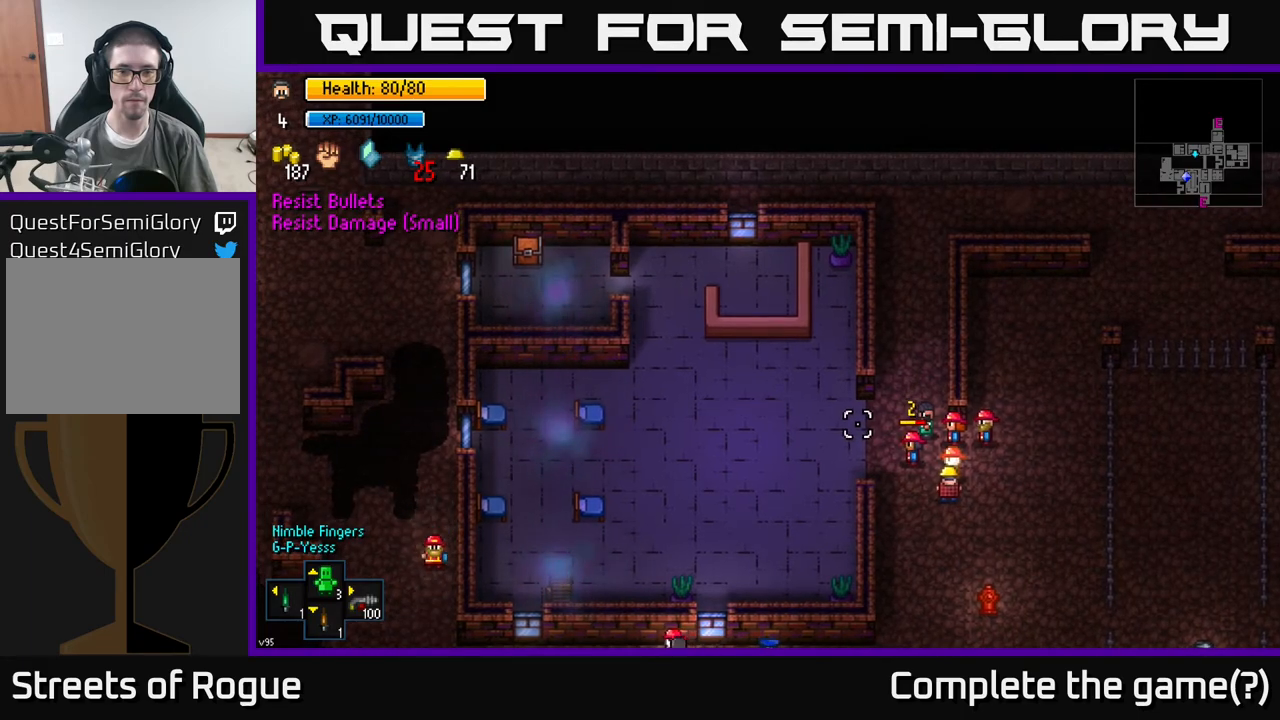
{"buttons": [], "left_stick": "center", "right_stick": "up-left", "events": []}
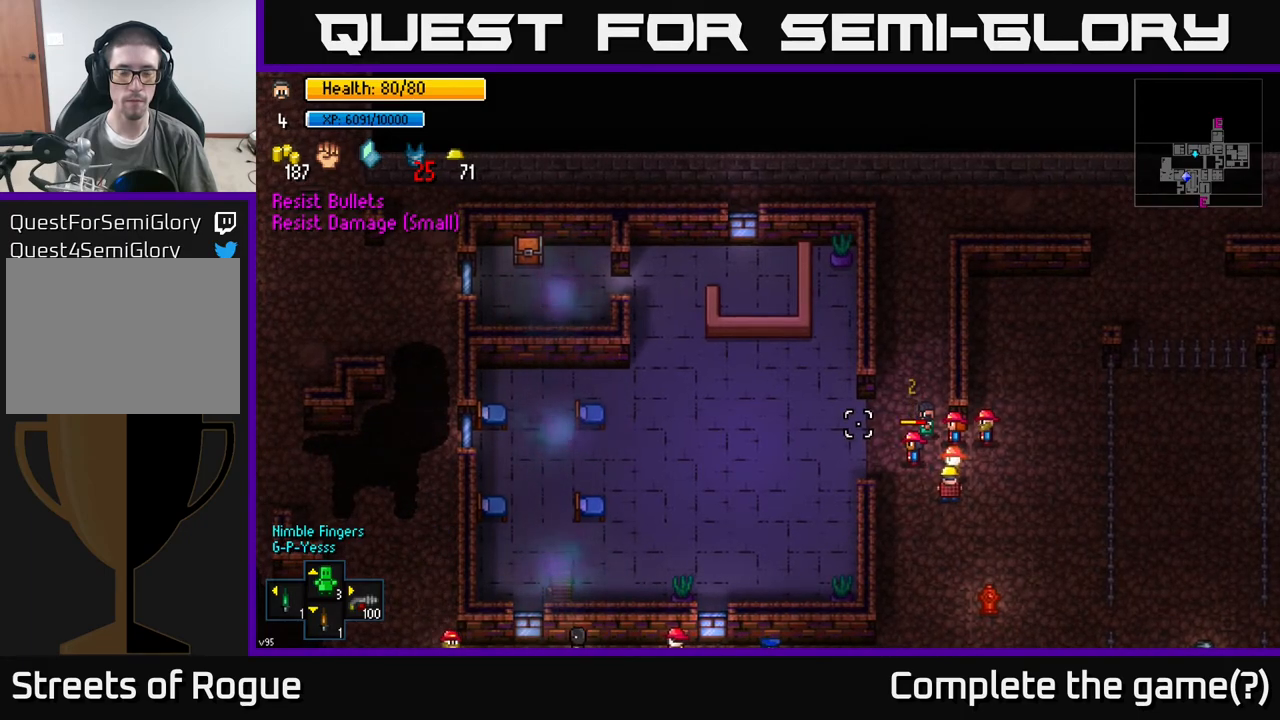
{"buttons": [], "left_stick": "center", "right_stick": "up-left", "events": []}